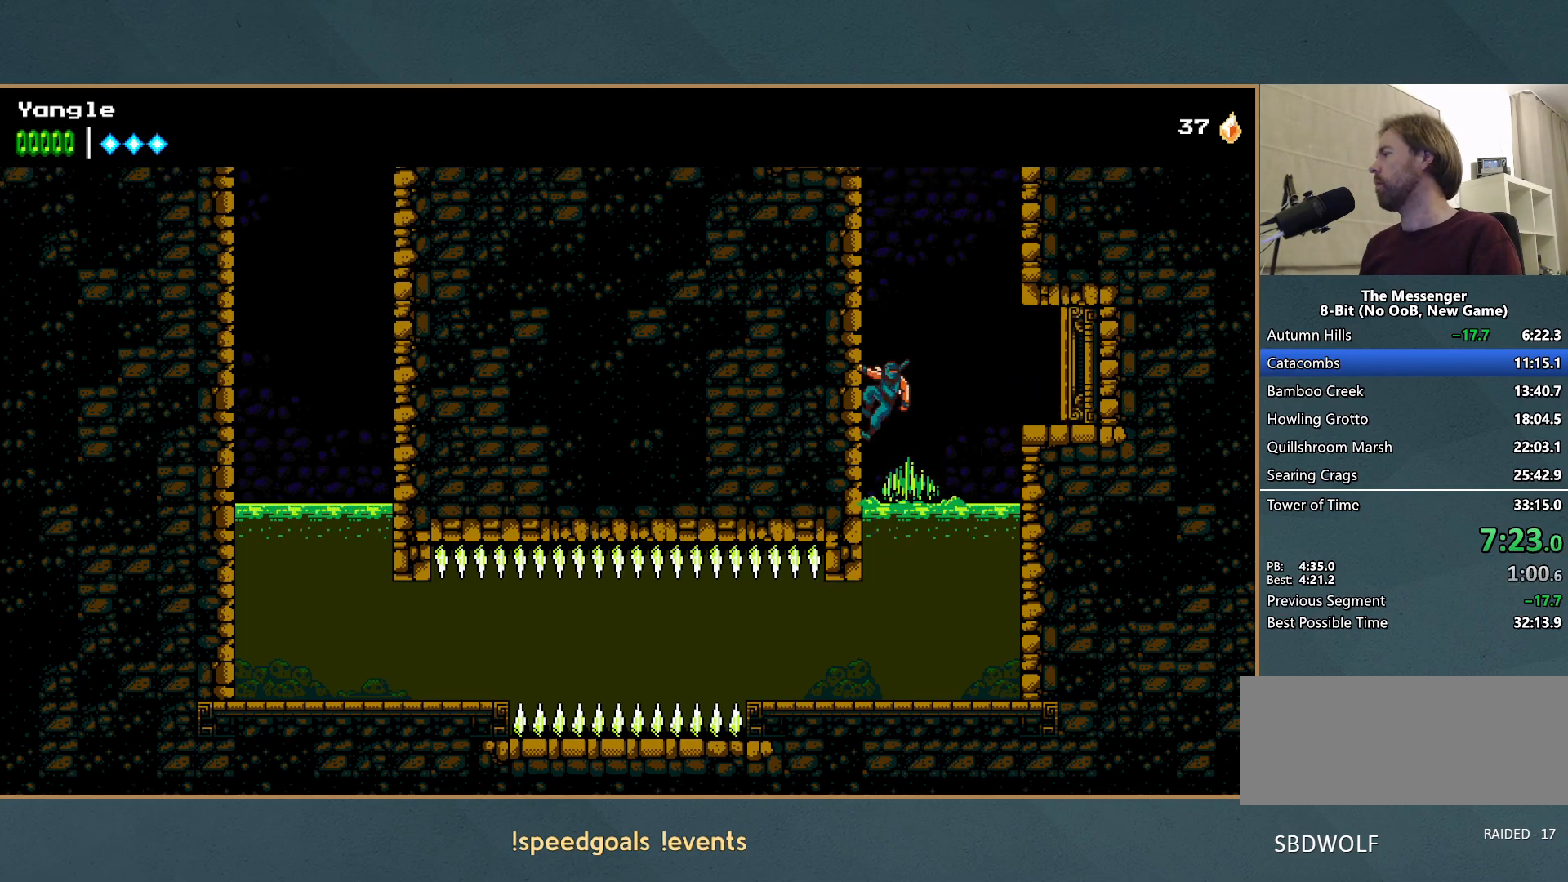
Gameplay with a controller (Xbox layout); each line is a JSON object with the inputs held at the frame after it. "button_events" lists button changes between this image and that frame as [ms after this image, input, new state], when the widget could be followed in between (sticks are given only as held states). Not read: L3 R3 right_stick.
{"buttons": ["A"], "left_stick": "up-right", "button_events": [[33, "A", "up"], [83, "A", "down"], [400, "A", "up"], [467, "A", "down"]]}
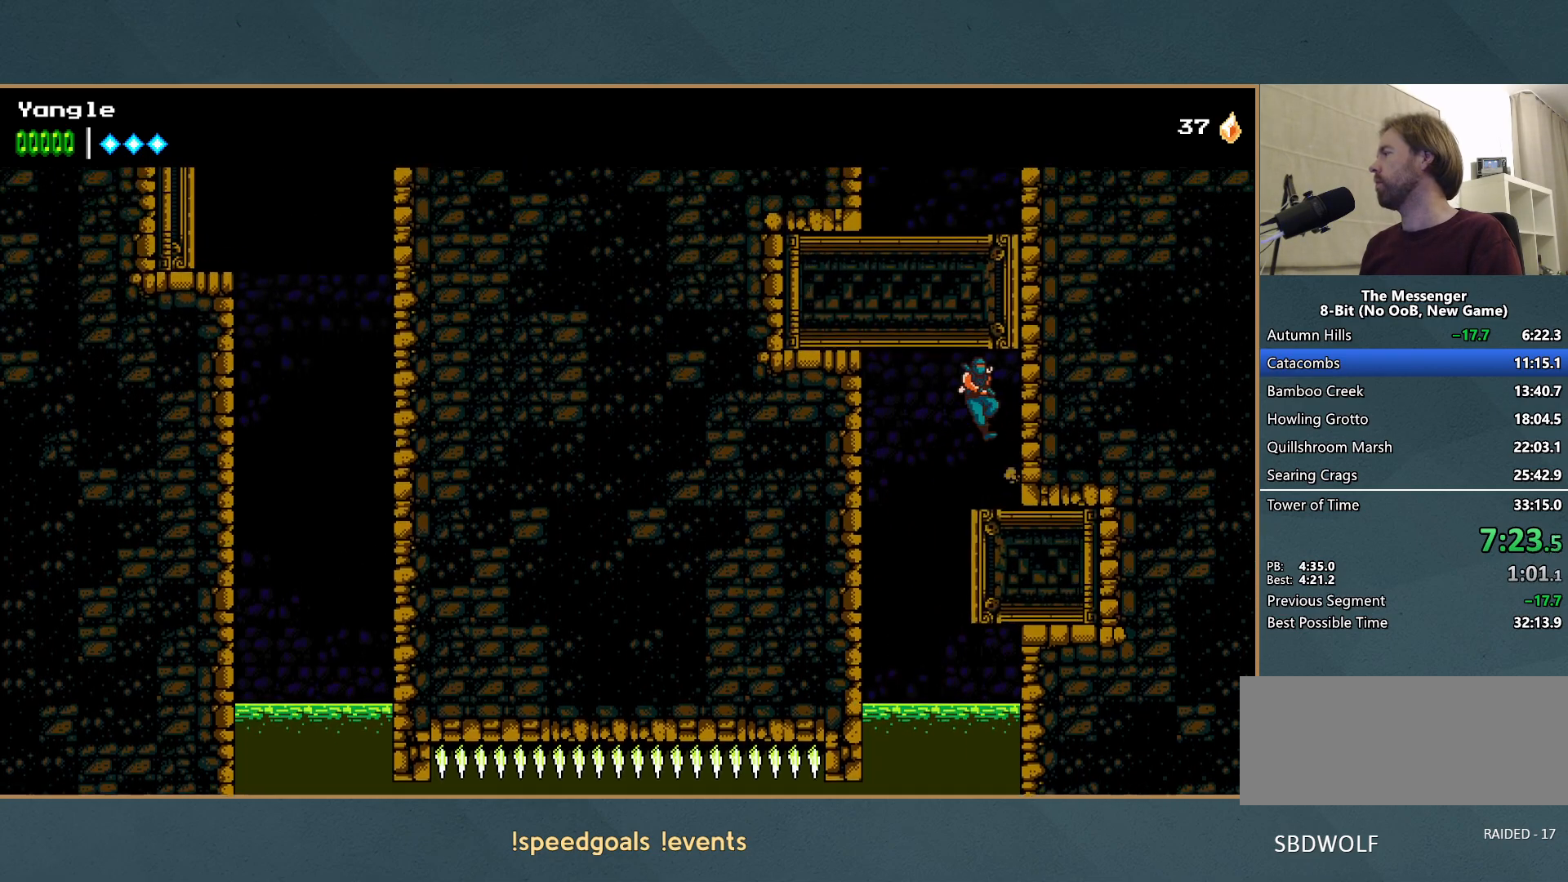
{"buttons": [], "left_stick": "up-right", "button_events": [[217, "A", "up"], [267, "A", "down"], [367, "A", "up"], [417, "A", "down"], [500, "A", "up"]]}
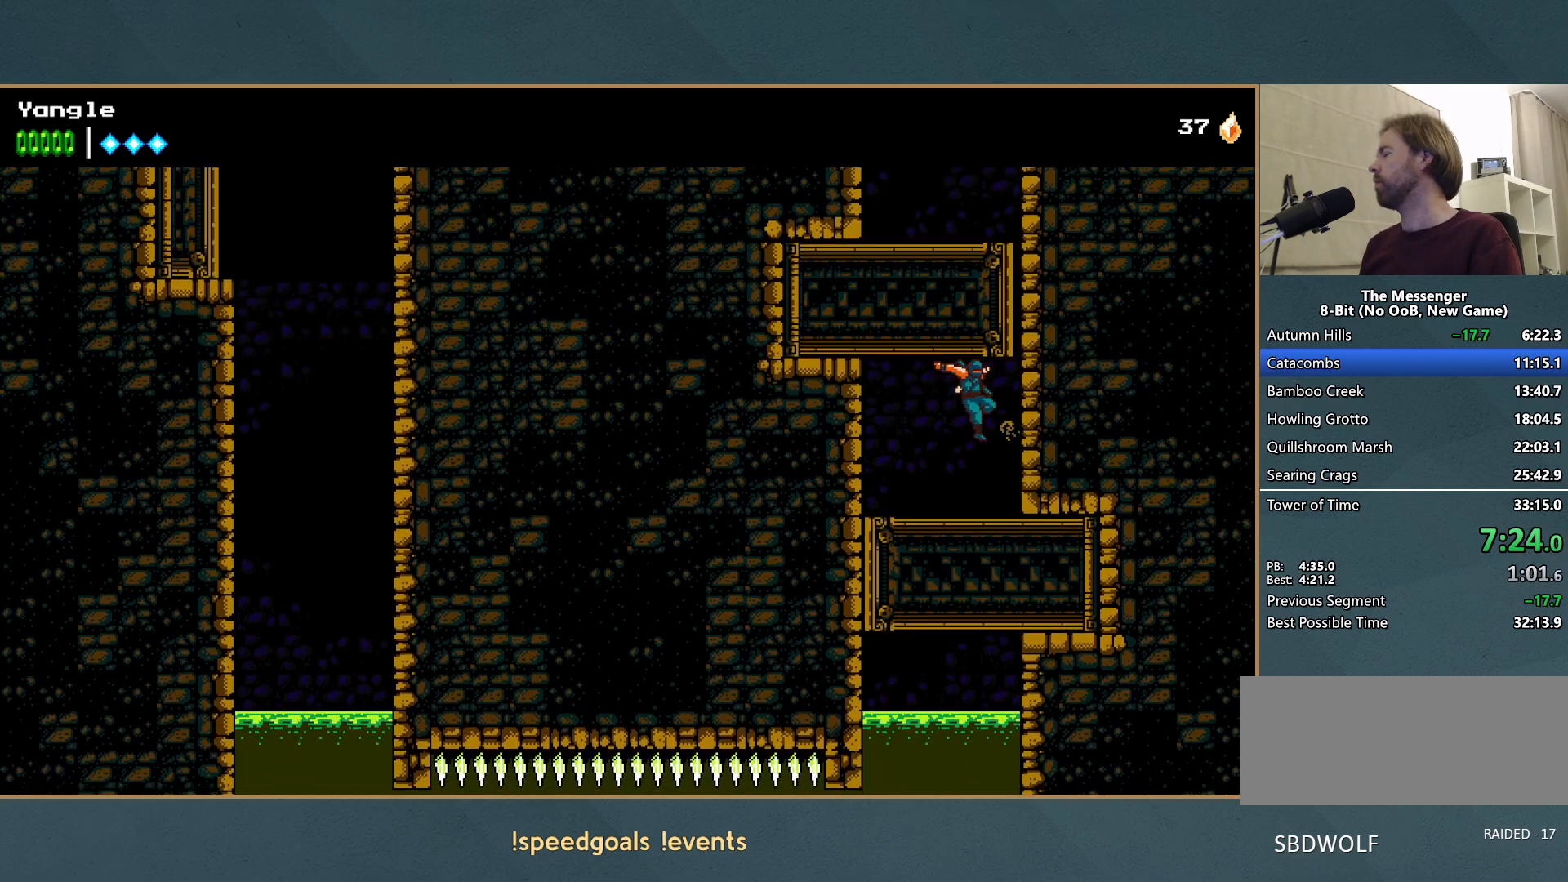
{"buttons": ["A"], "left_stick": "up-right", "button_events": [[50, "A", "down"], [133, "A", "up"], [200, "A", "down"], [283, "A", "up"], [333, "A", "down"], [433, "A", "up"], [483, "A", "down"]]}
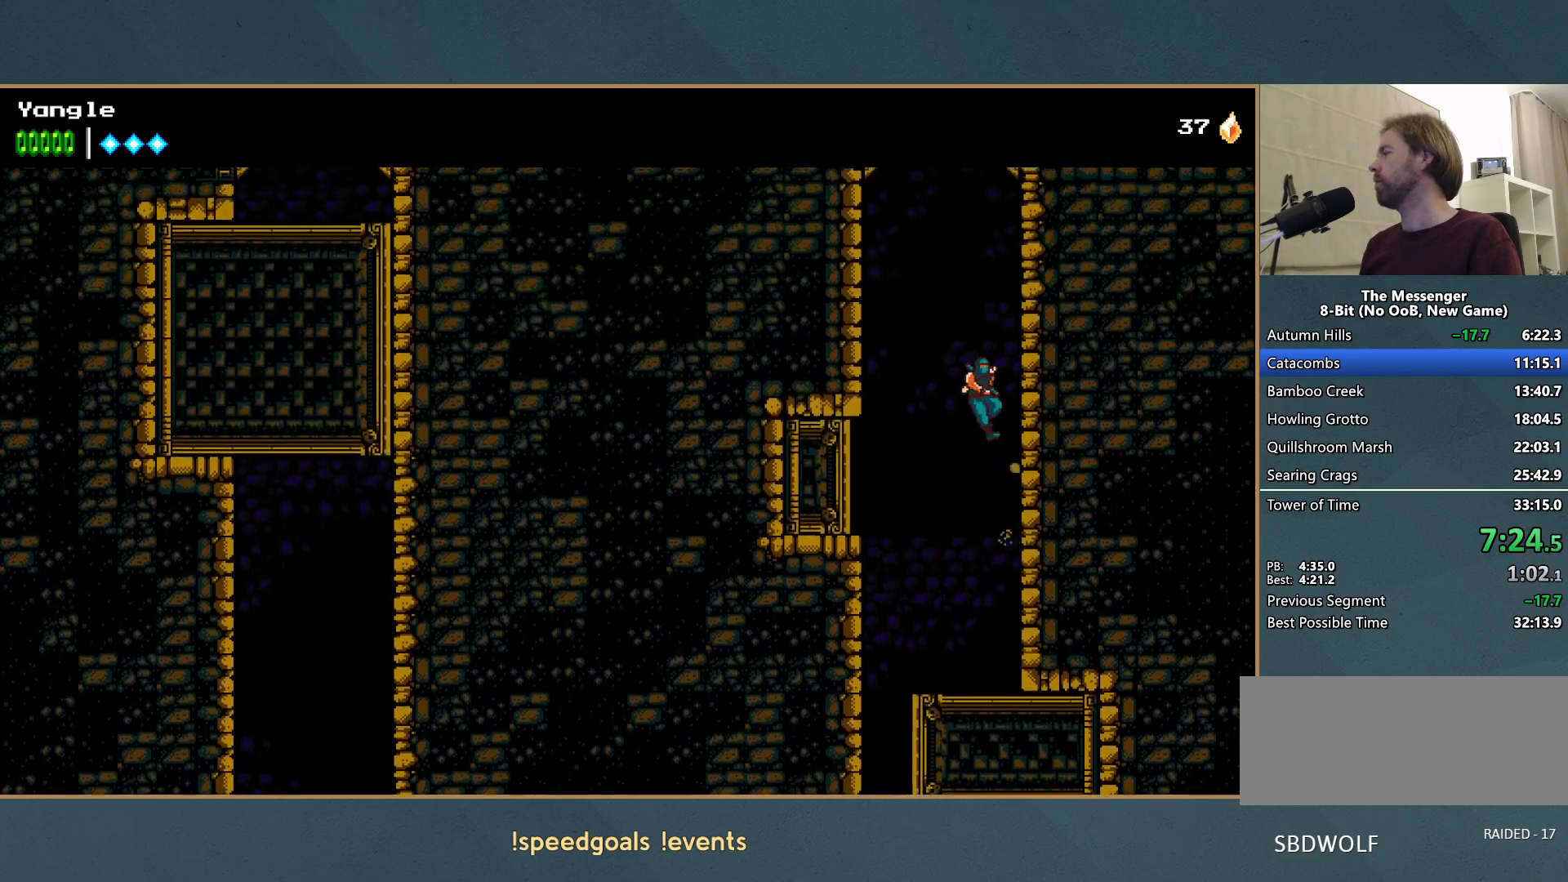
{"buttons": ["A"], "left_stick": "up-right", "button_events": [[67, "A", "up"], [133, "A", "down"], [233, "A", "up"], [300, "A", "down"], [383, "A", "up"], [450, "A", "down"]]}
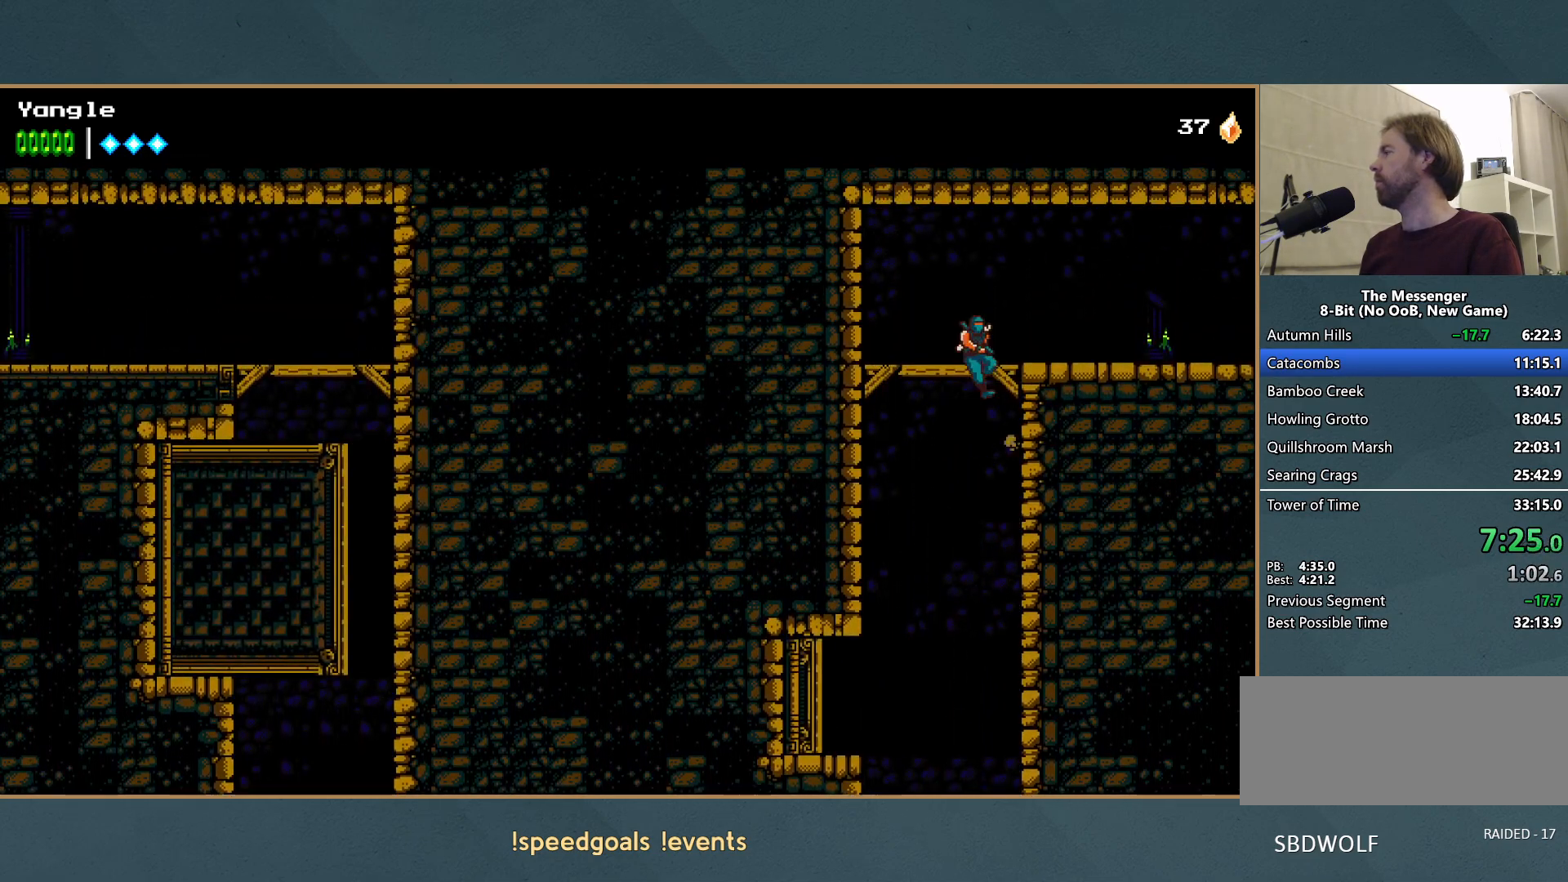
{"buttons": [], "left_stick": "up-right", "button_events": [[100, "A", "up"]]}